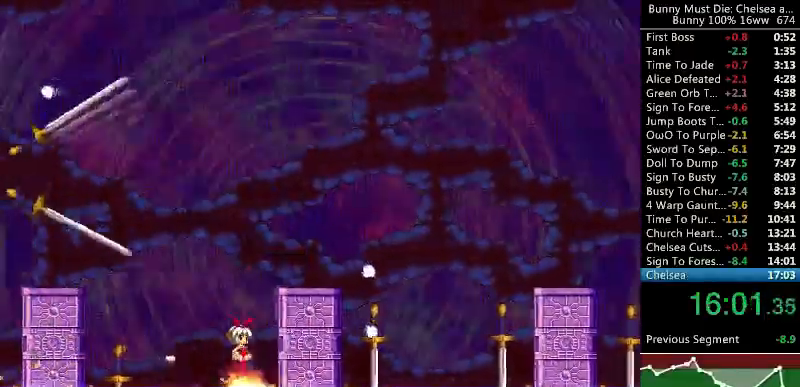
Gameplay with keyboard; each line is a JSON object with the keys held at the frame after it. "events" lists presses ("down") and releases ("up") of "att", "down", "escape", "jump", "left", "paus", "right", "time" and "up" between this image and that frame as [ms after this image, input, new state], when the widget could be followed in between. No other keys are recorded. Mouse input is not recorded. Key names are as the overlay labels them; some are game actions (e.g. jump) rather than physical keys.
{"keys": ["right"], "events": [[100, "jump", "down"], [167, "att", "down"], [400, "att", "up"], [400, "jump", "up"]]}
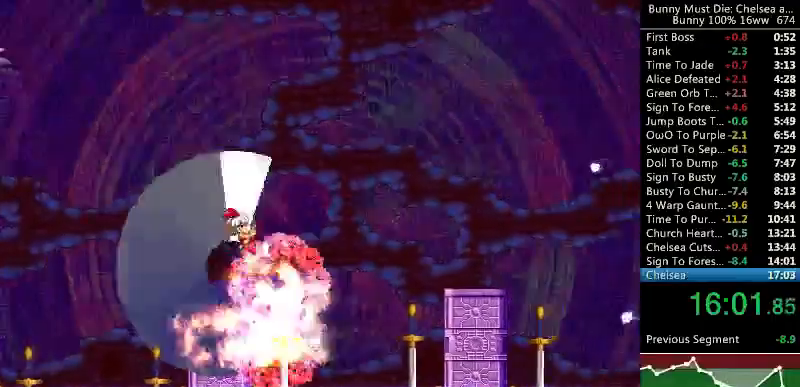
{"keys": [], "events": [[267, "right", "up"], [367, "jump", "down"], [400, "jump", "up"]]}
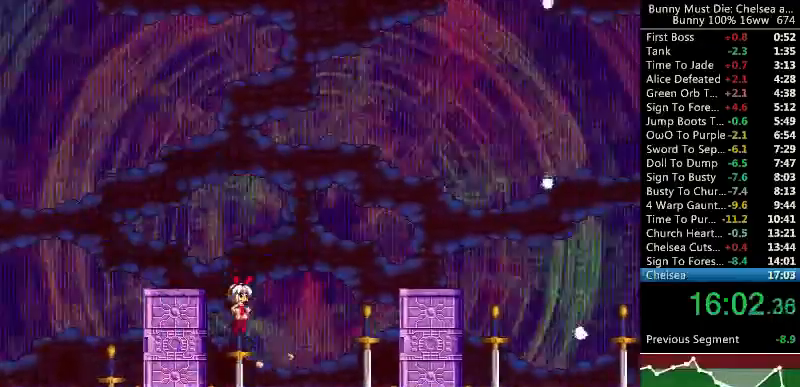
{"keys": ["jump", "right"], "events": [[133, "jump", "down"], [200, "jump", "up"], [400, "right", "down"], [500, "jump", "down"]]}
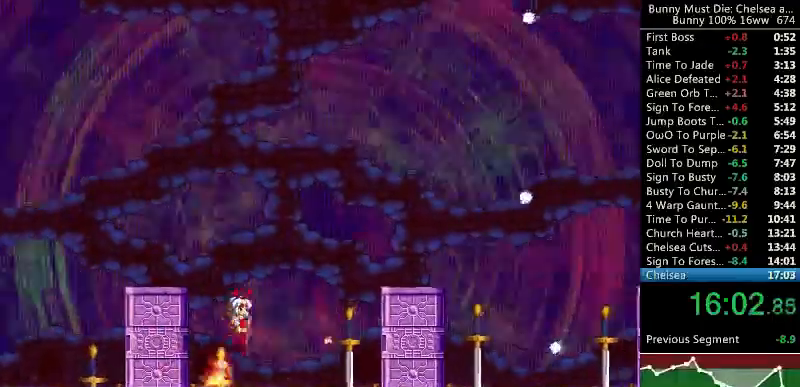
{"keys": [], "events": [[200, "jump", "up"], [300, "right", "up"]]}
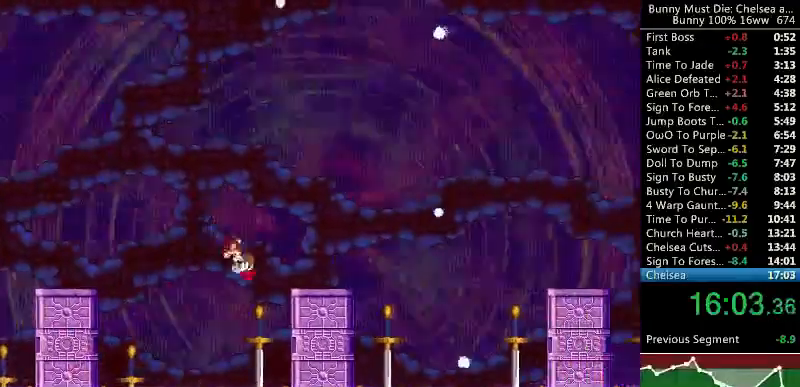
{"keys": ["jump"], "events": [[167, "jump", "down"], [200, "jump", "up"], [467, "jump", "down"]]}
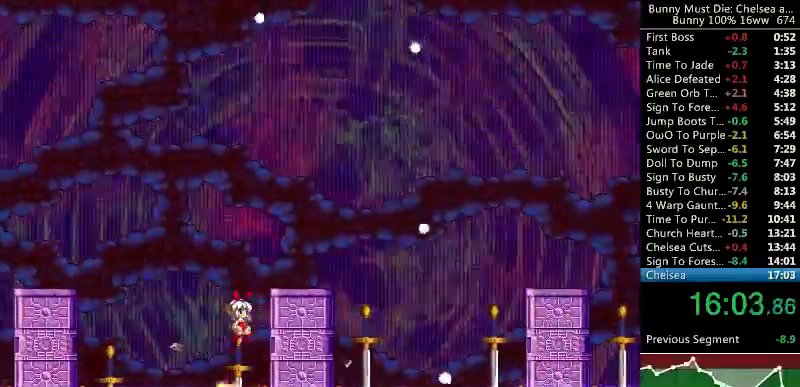
{"keys": ["att", "jump", "right"], "events": [[67, "jump", "up"], [267, "right", "down"], [333, "jump", "down"], [433, "att", "down"]]}
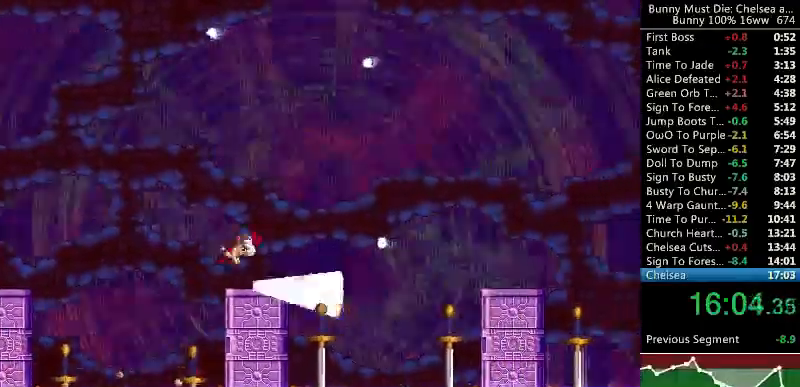
{"keys": [], "events": [[67, "att", "up"], [100, "jump", "up"], [267, "right", "up"]]}
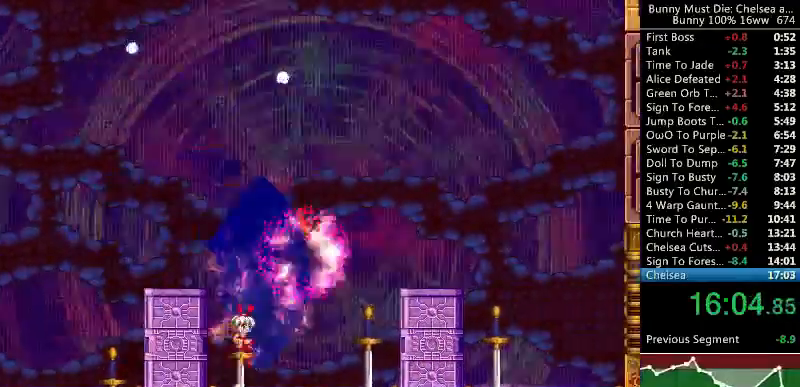
{"keys": [], "events": [[67, "jump", "down"], [100, "jump", "up"], [367, "jump", "down"], [467, "jump", "up"]]}
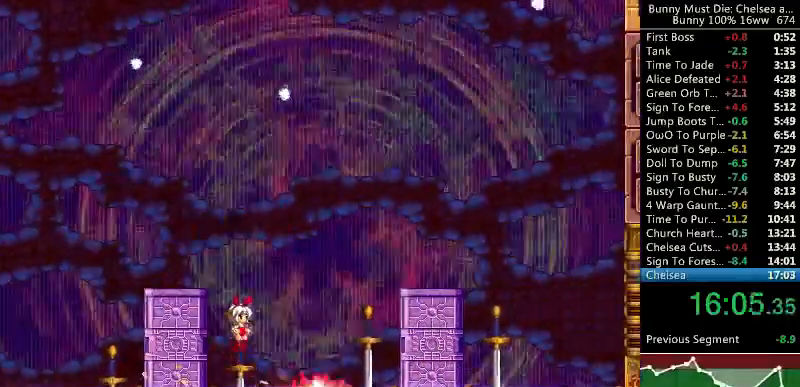
{"keys": [], "events": [[167, "right", "down"], [200, "jump", "down"], [467, "jump", "up"], [500, "right", "up"]]}
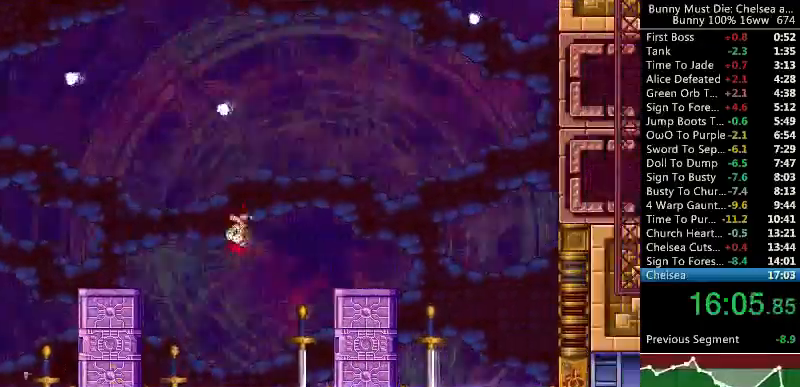
{"keys": [], "events": [[467, "jump", "down"], [500, "jump", "up"]]}
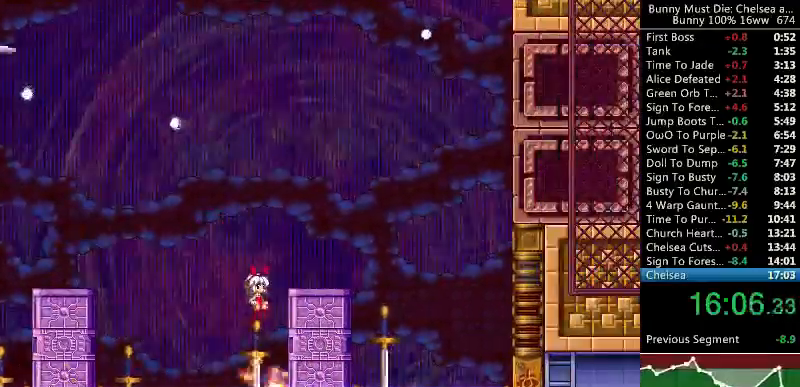
{"keys": [], "events": [[267, "jump", "down"], [333, "jump", "up"]]}
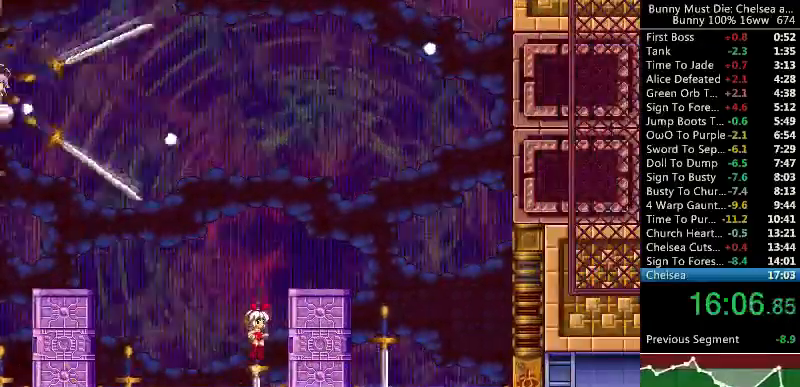
{"keys": [], "events": [[67, "right", "down"], [100, "jump", "down"], [300, "jump", "up"], [467, "right", "up"]]}
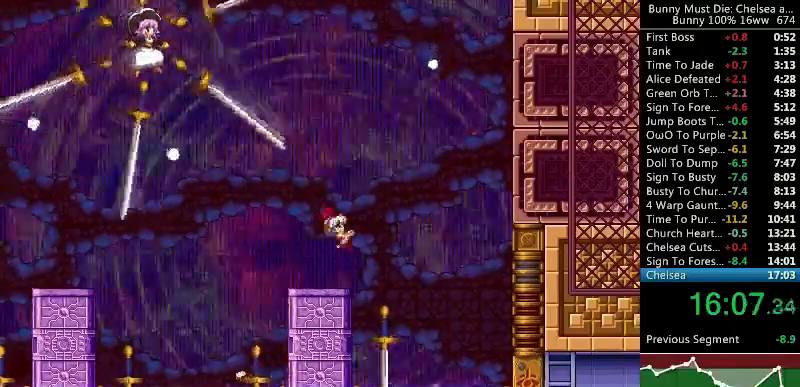
{"keys": [], "events": [[433, "jump", "down"], [467, "jump", "up"]]}
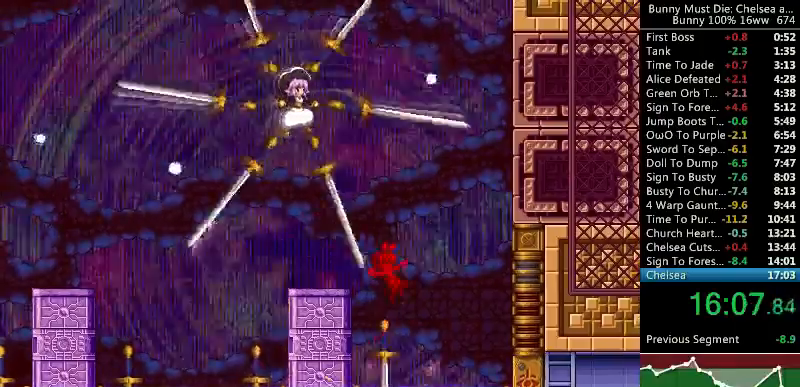
{"keys": ["left"], "events": [[467, "left", "down"]]}
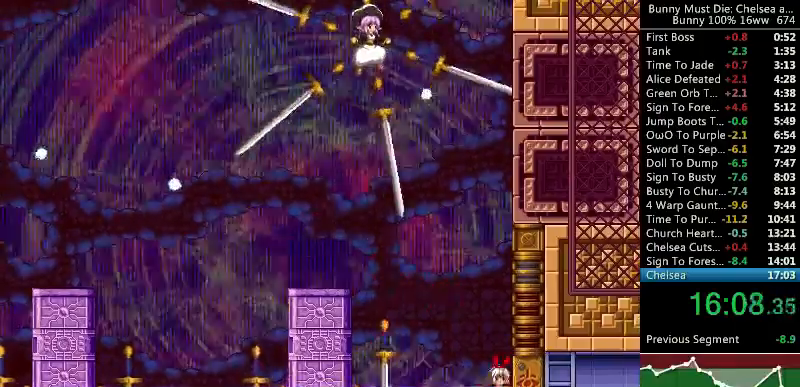
{"keys": ["jump", "left"], "events": [[300, "left", "up"], [367, "jump", "down"], [400, "left", "down"]]}
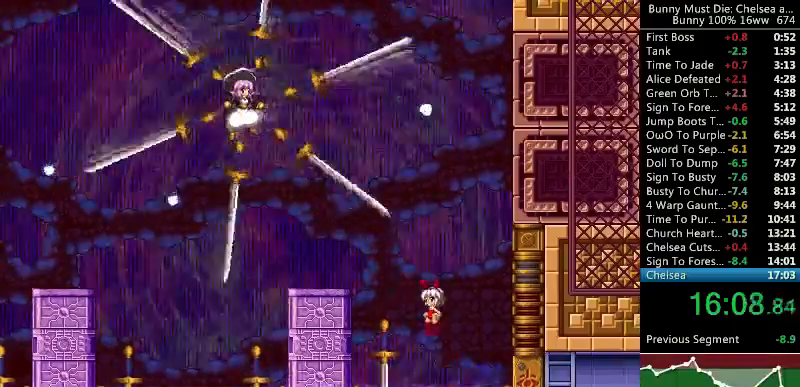
{"keys": ["jump"], "events": [[100, "jump", "up"], [167, "left", "up"], [267, "right", "down"], [367, "right", "up"], [500, "jump", "down"]]}
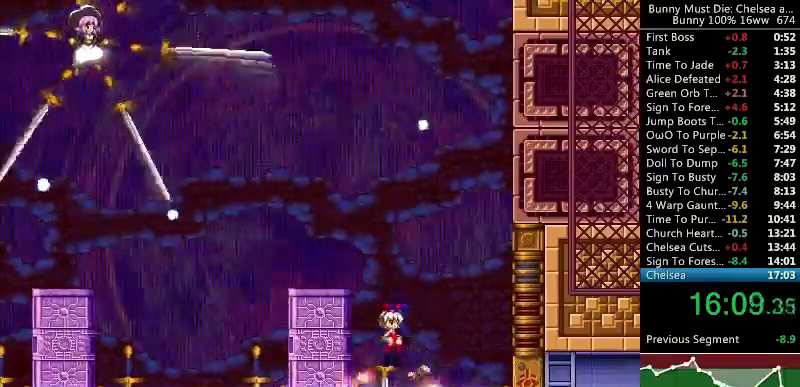
{"keys": ["left"], "events": [[67, "jump", "up"], [333, "left", "down"]]}
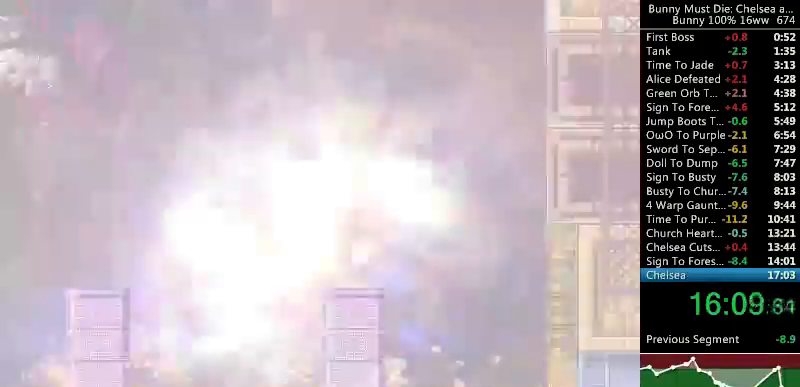
{"keys": ["left"], "events": []}
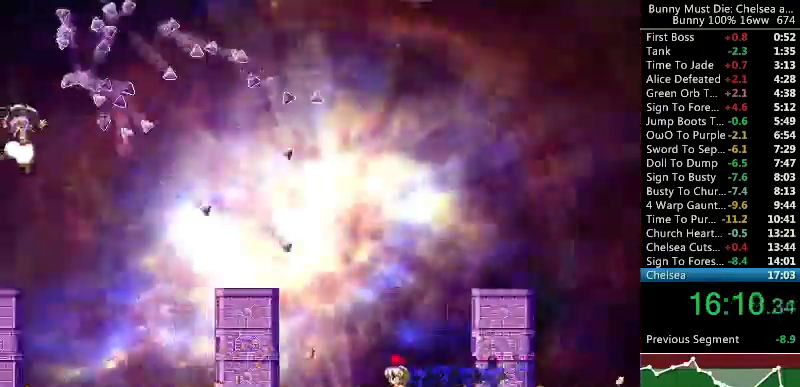
{"keys": ["left"], "events": []}
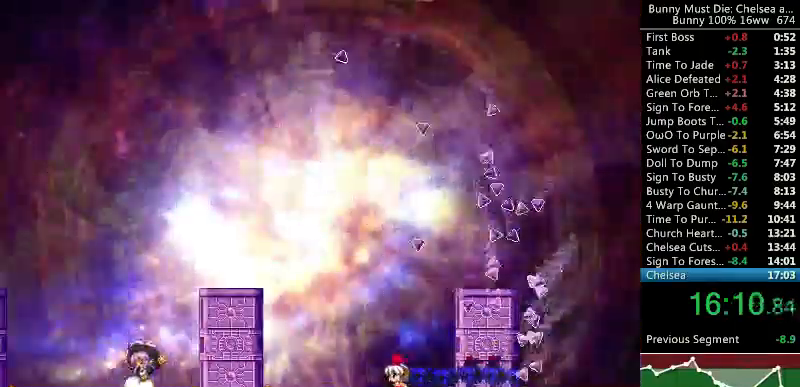
{"keys": ["left"], "events": []}
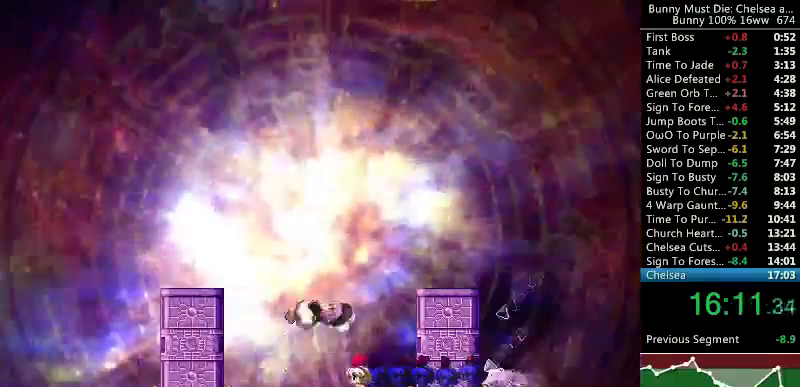
{"keys": ["right"], "events": [[100, "left", "up"], [400, "right", "down"]]}
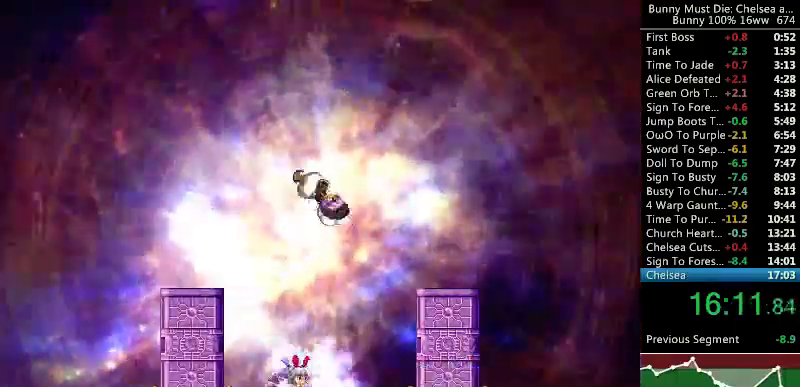
{"keys": [], "events": [[133, "right", "up"]]}
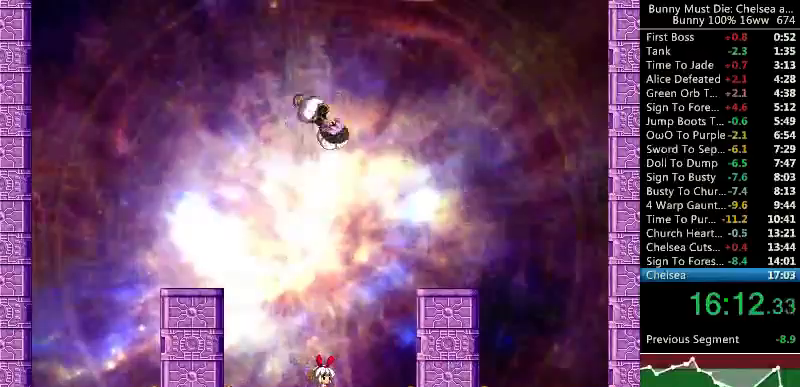
{"keys": [], "events": []}
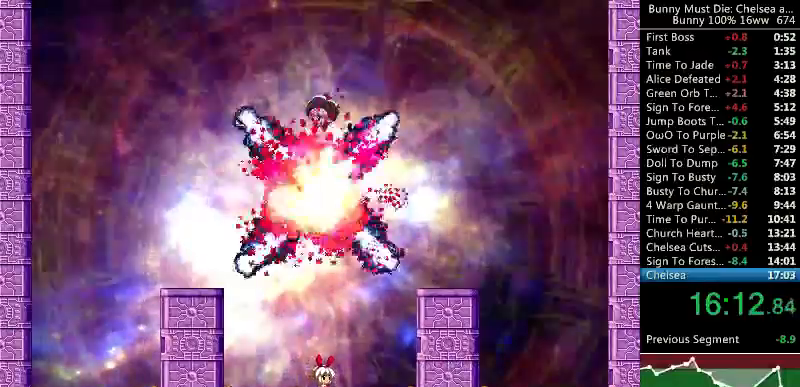
{"keys": [], "events": []}
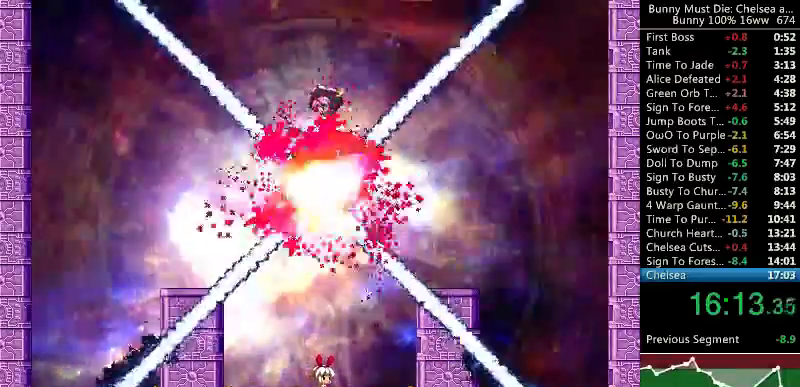
{"keys": [], "events": []}
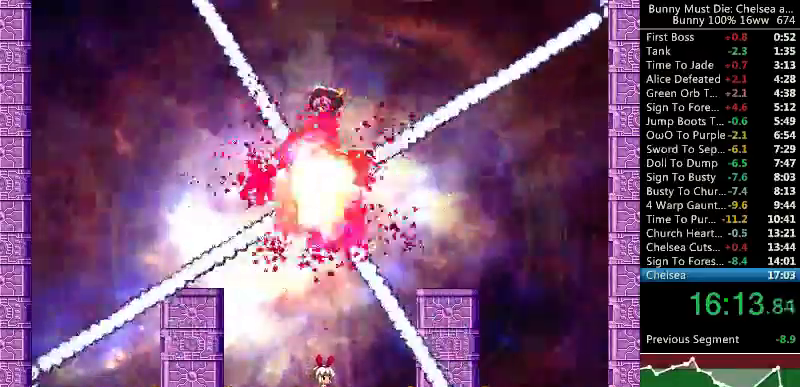
{"keys": ["jump", "up"], "events": [[167, "jump", "down"], [267, "up", "down"], [367, "up", "up"], [467, "up", "down"]]}
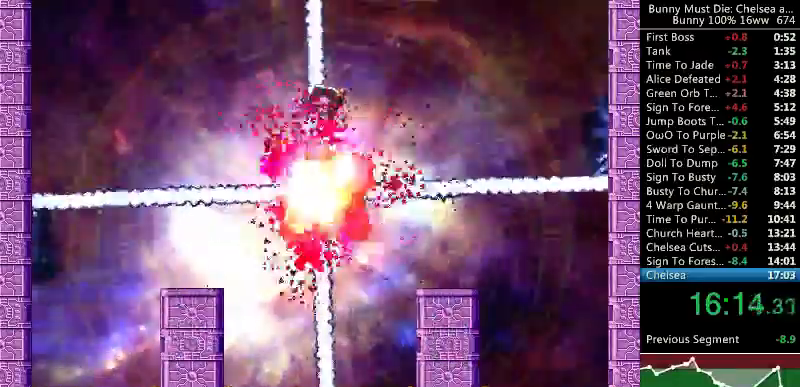
{"keys": [], "events": [[67, "up", "up"], [167, "up", "down"], [367, "up", "up"], [467, "jump", "up"]]}
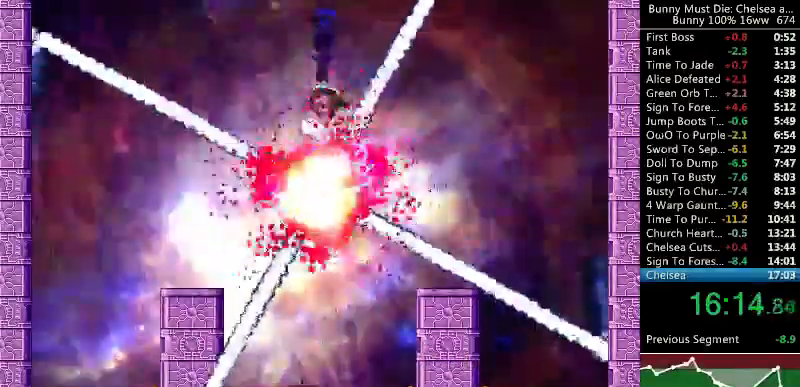
{"keys": ["att", "down"], "events": [[167, "att", "down"], [467, "down", "down"]]}
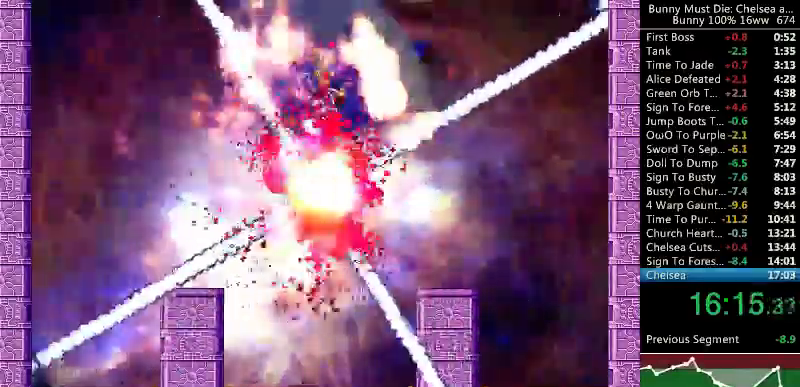
{"keys": ["att", "down"], "events": [[100, "down", "up"], [400, "down", "down"]]}